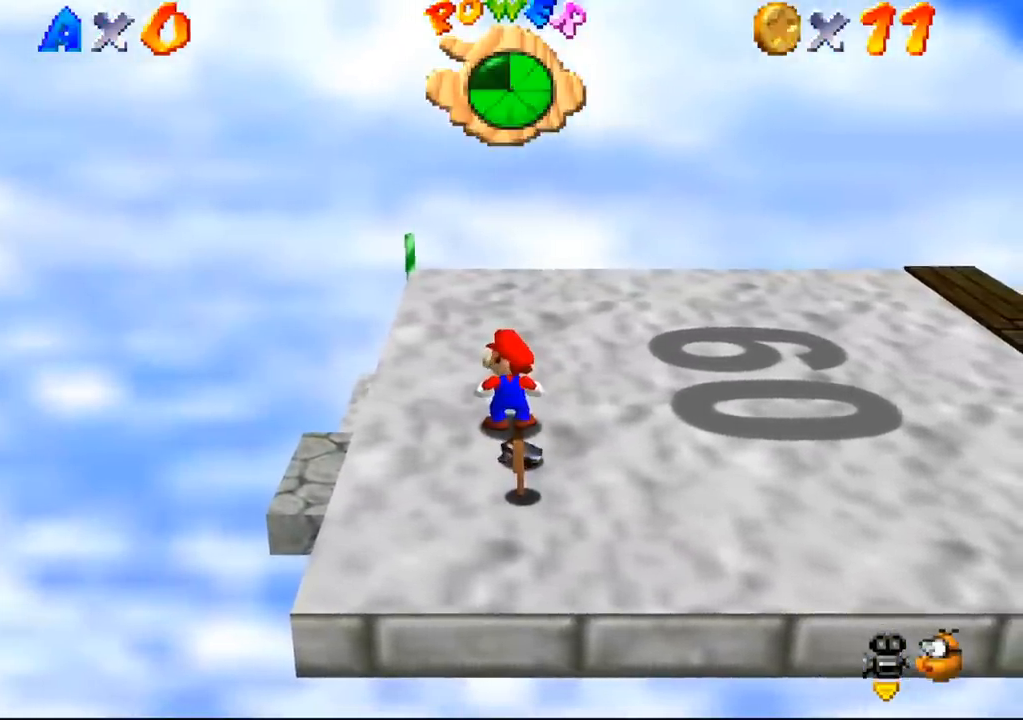
Gameplay with a controller (Nintendo layout); each line is a JSON object with the inputs held at the frame after it. "events" lists button and stick changes between this image and that frame as [ms after this image, input, new state], when the widget could be followed in between. Not read: L3 R3 Z.
{"buttons": [], "left_stick": "center", "events": []}
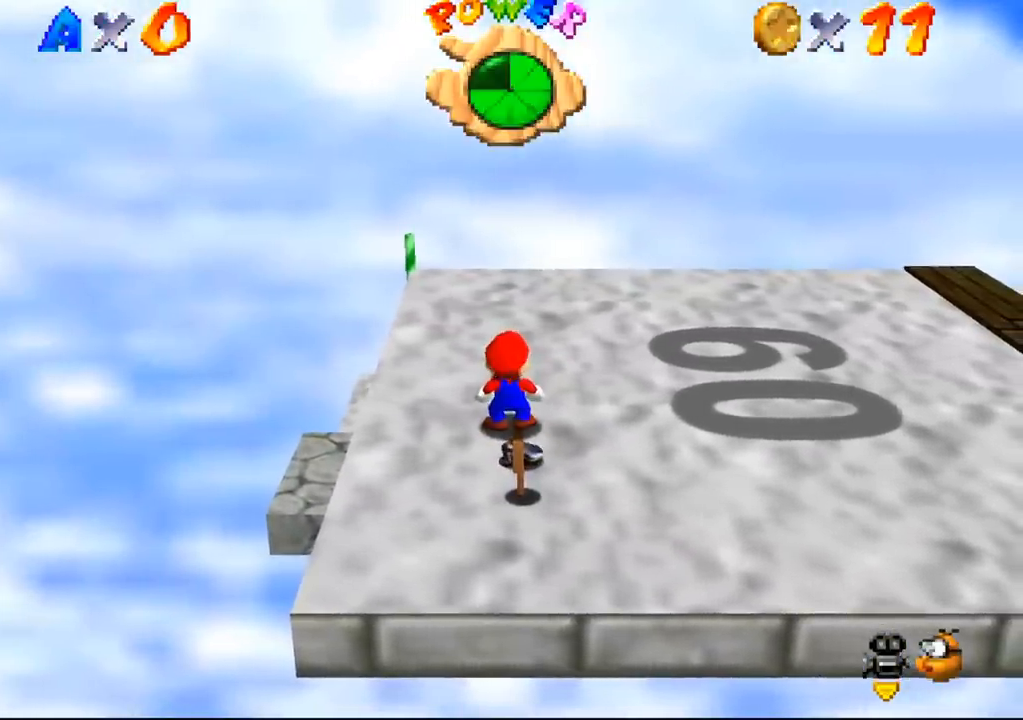
{"buttons": ["START"], "left_stick": "up", "events": [[367, "B", "down"], [367, "left_stick", "up"], [400, "B", "up"], [433, "B", "down"], [433, "START", "down"], [467, "B", "up"], [467, "START", "up"], [500, "START", "down"]]}
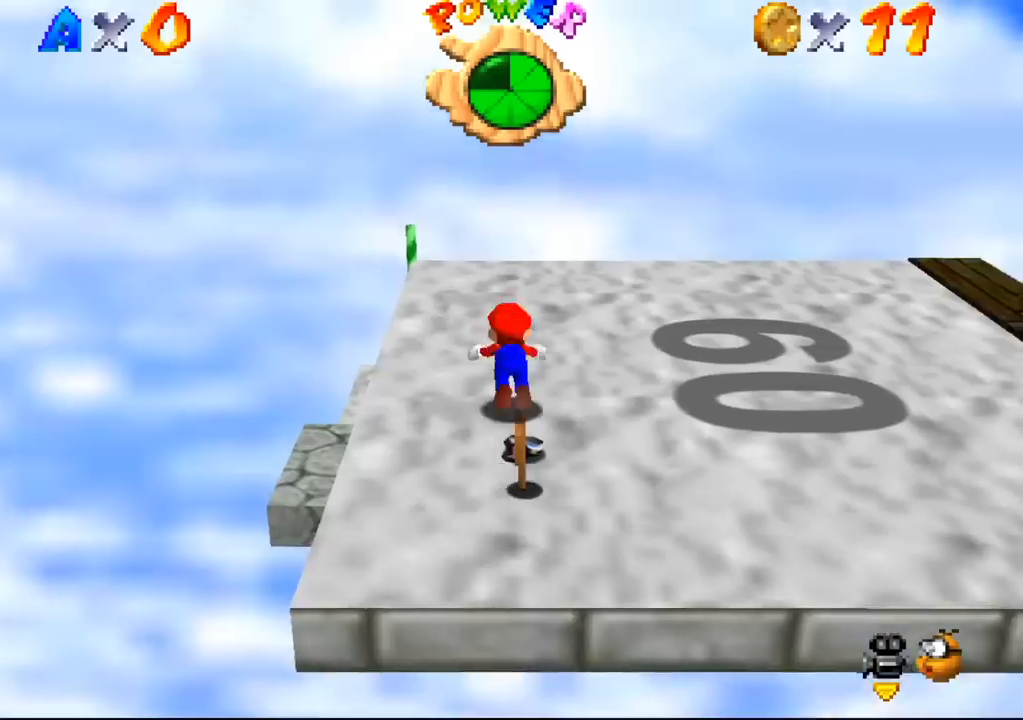
{"buttons": [], "left_stick": "up-left", "events": [[33, "START", "up"], [67, "B", "down"], [67, "left_stick", "up-left"], [100, "B", "up"]]}
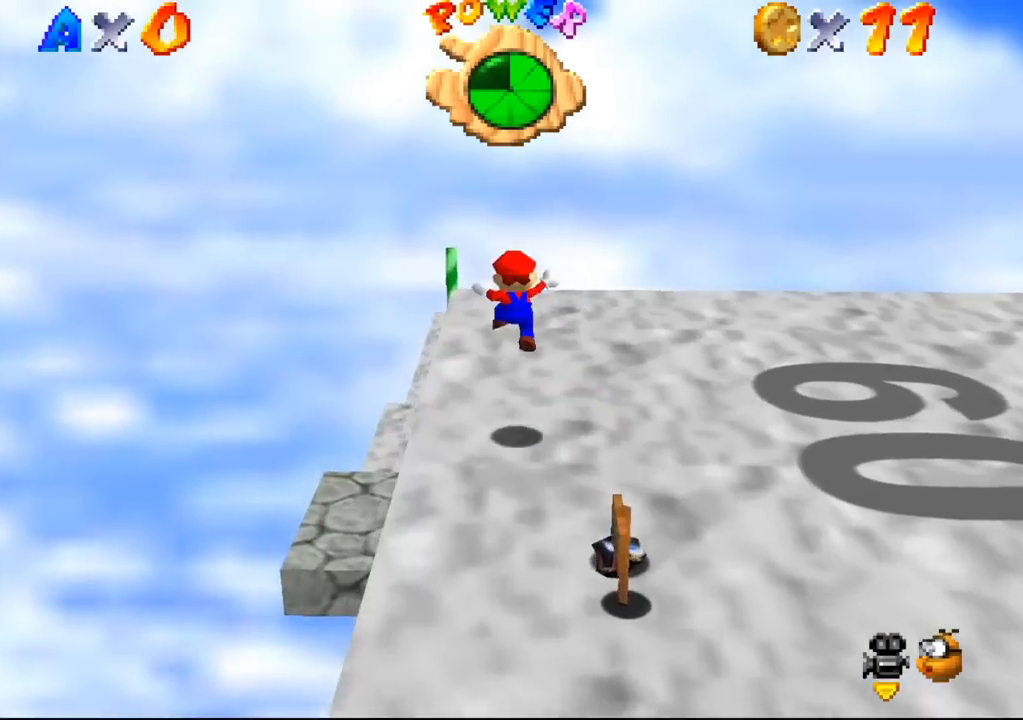
{"buttons": [], "left_stick": "down-right", "events": [[167, "left_stick", "up"], [333, "left_stick", "right"], [433, "left_stick", "down-right"]]}
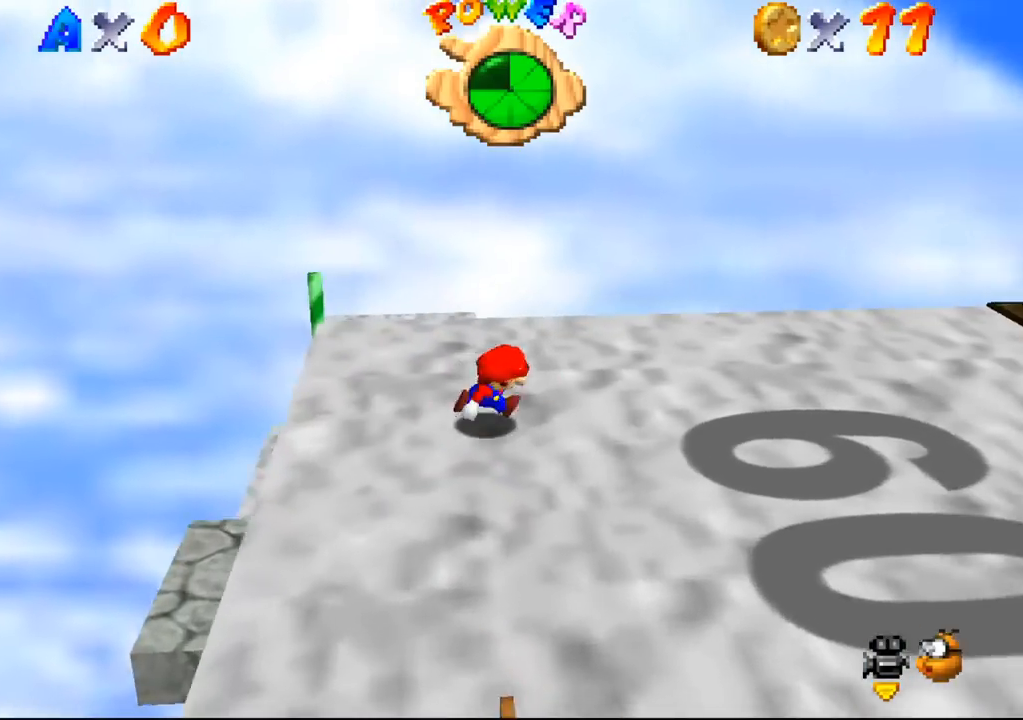
{"buttons": [], "left_stick": "up", "events": [[100, "left_stick", "down"], [233, "left_stick", "down-left"], [367, "B", "down"], [367, "left_stick", "up"], [400, "B", "up"]]}
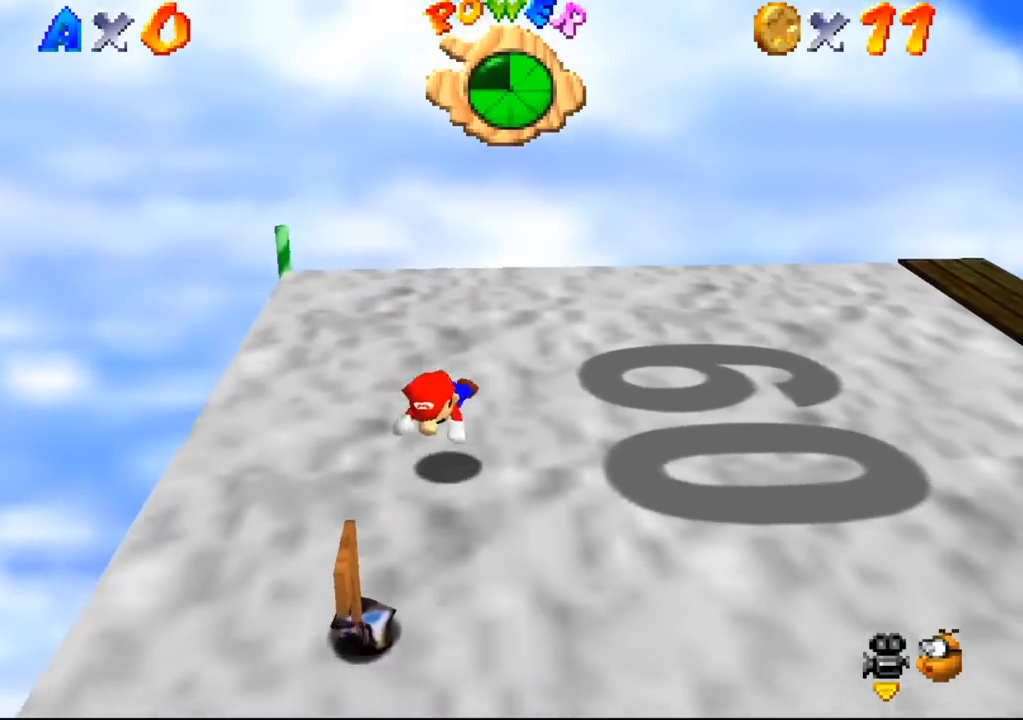
{"buttons": [], "left_stick": "up-right", "events": [[233, "B", "down"], [267, "B", "up"], [467, "left_stick", "up-right"]]}
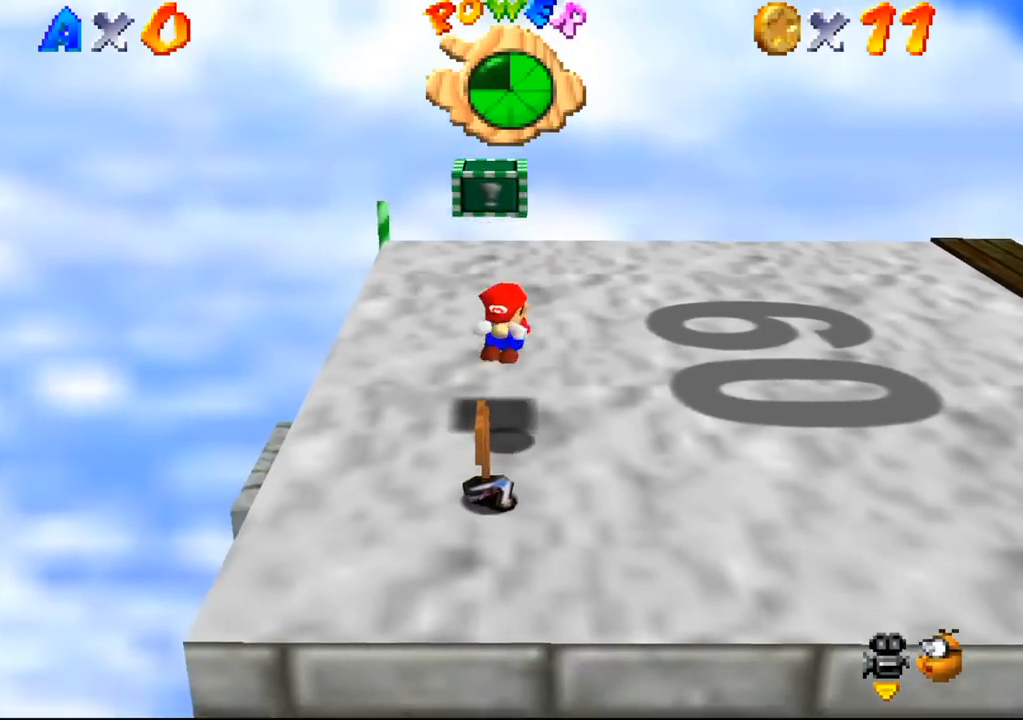
{"buttons": [], "left_stick": "center", "events": [[67, "left_stick", "center"]]}
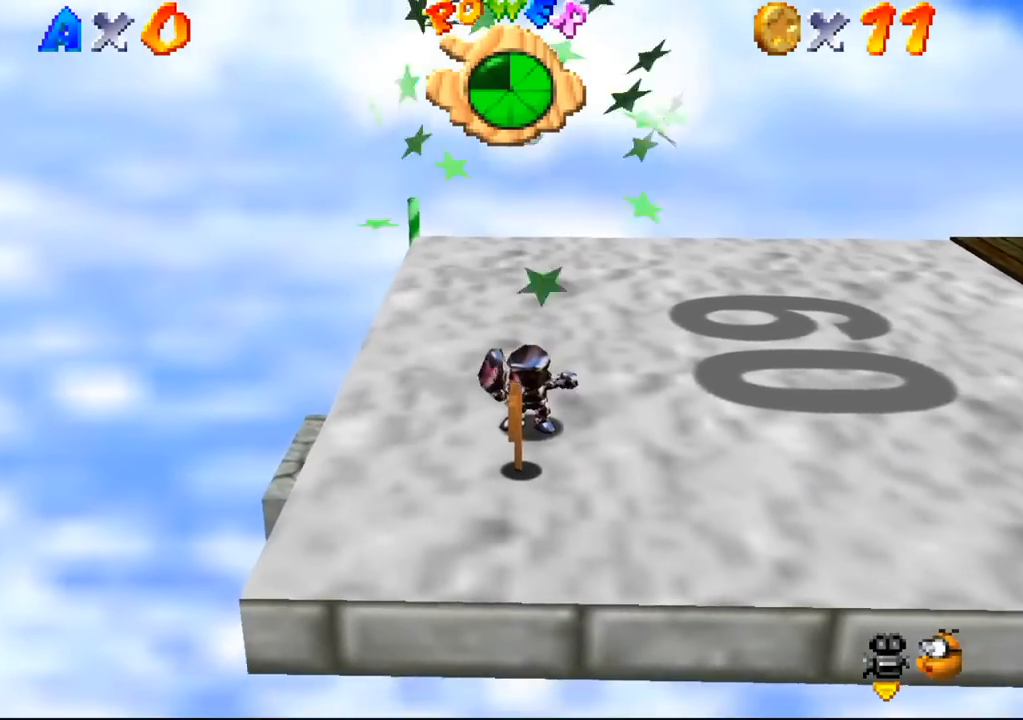
{"buttons": [], "left_stick": "center", "events": []}
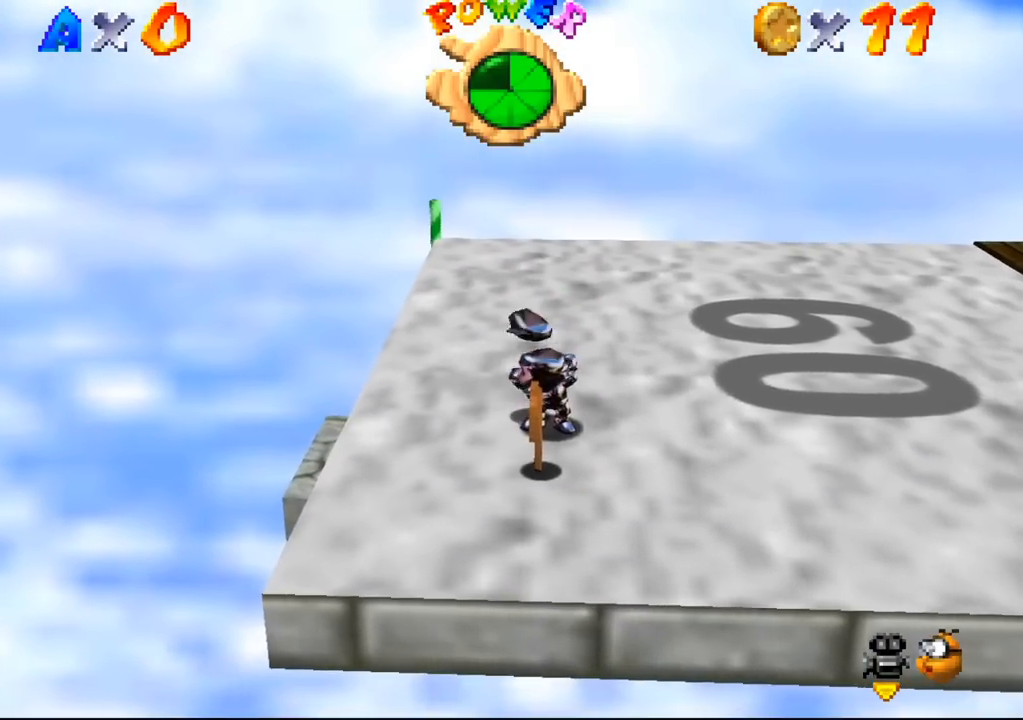
{"buttons": [], "left_stick": "up", "events": [[500, "left_stick", "up"]]}
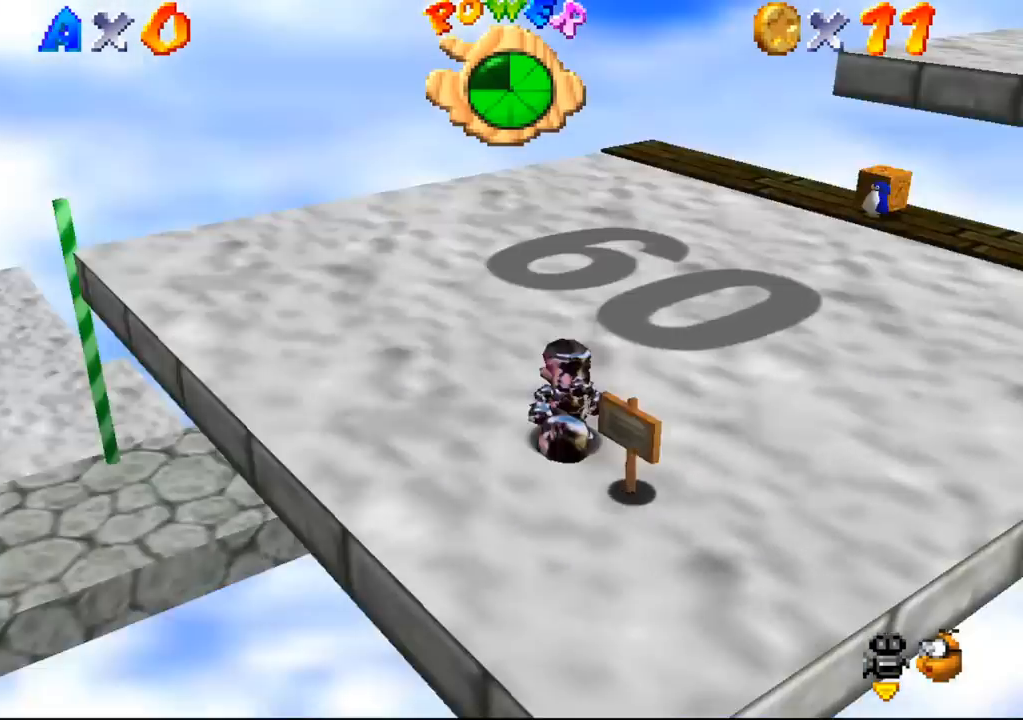
{"buttons": [], "left_stick": "up-left", "events": [[100, "left_stick", "up-left"]]}
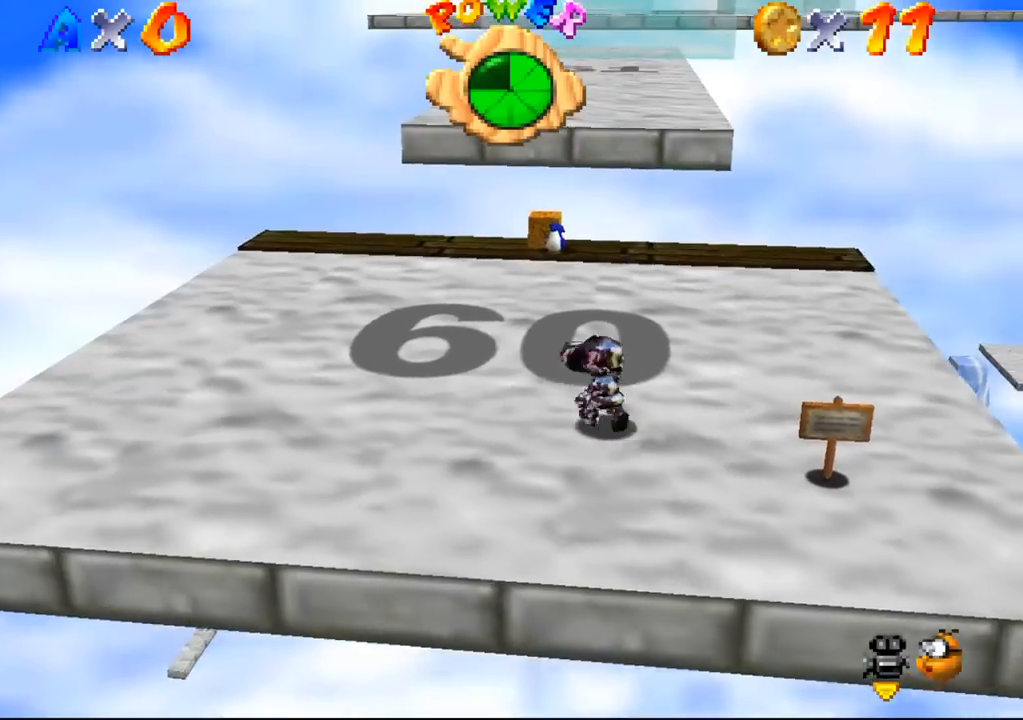
{"buttons": [], "left_stick": "up", "events": [[467, "left_stick", "up"]]}
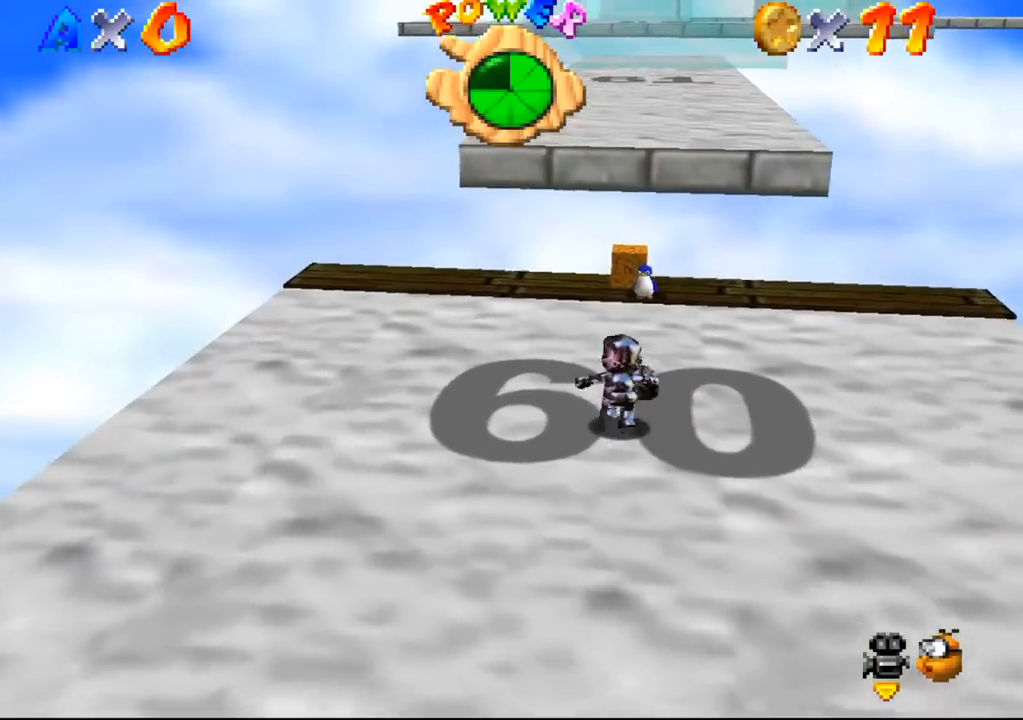
{"buttons": [], "left_stick": "up", "events": [[200, "B", "down"], [233, "B", "up"]]}
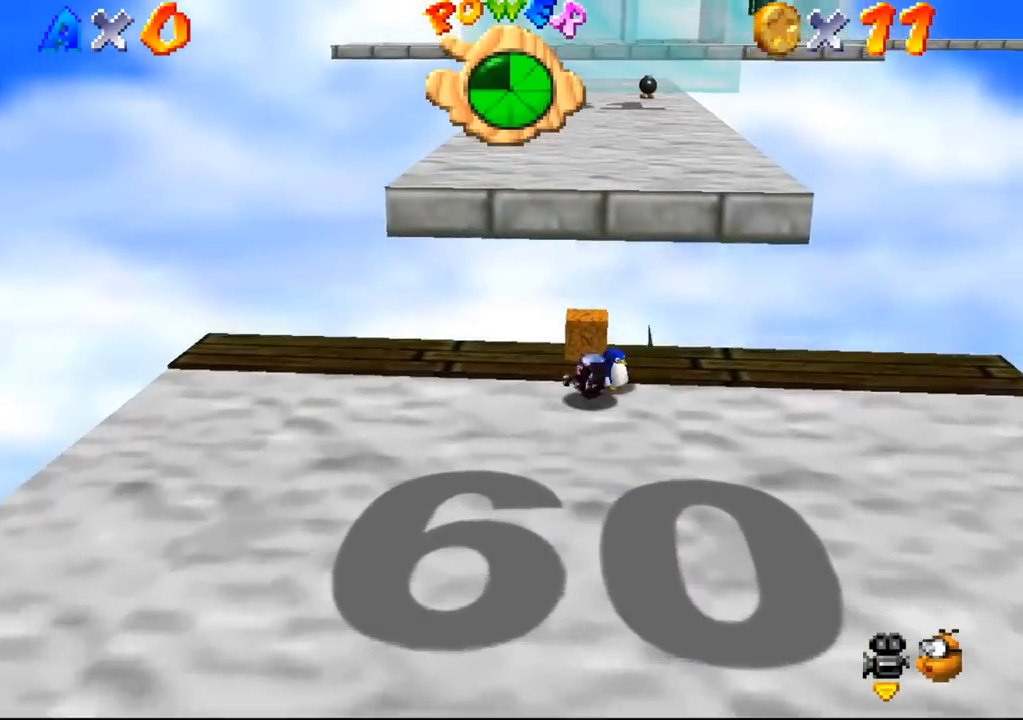
{"buttons": [], "left_stick": "center", "events": [[100, "B", "down"], [133, "B", "up"], [133, "left_stick", "center"], [167, "B", "down"], [200, "B", "up"]]}
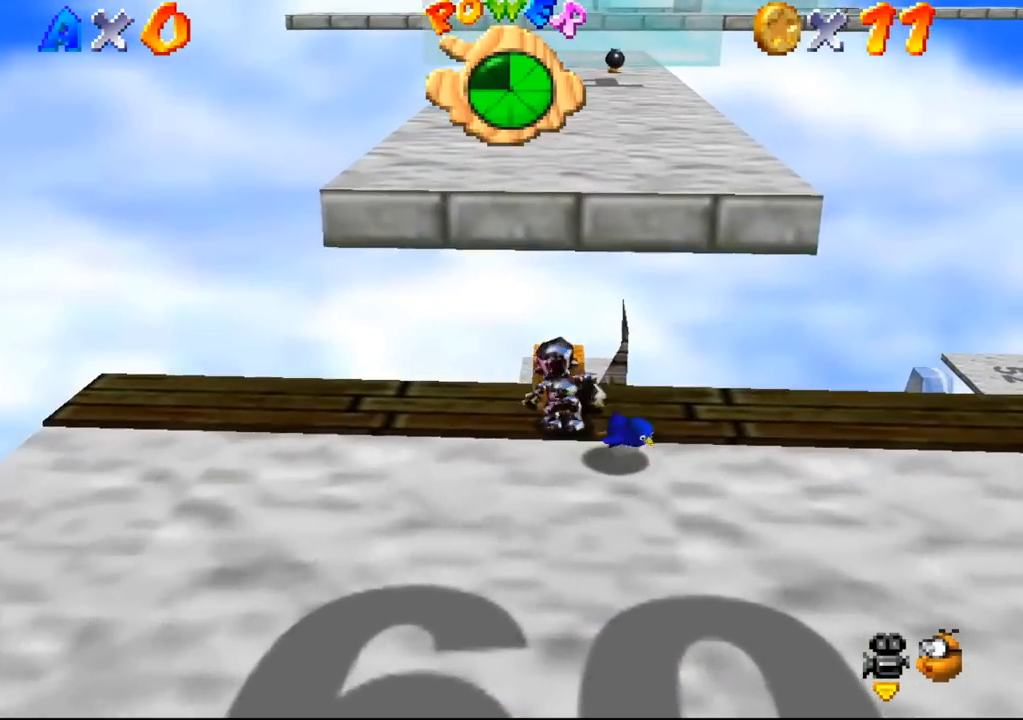
{"buttons": [], "left_stick": "center", "events": [[200, "B", "down"], [233, "B", "up"]]}
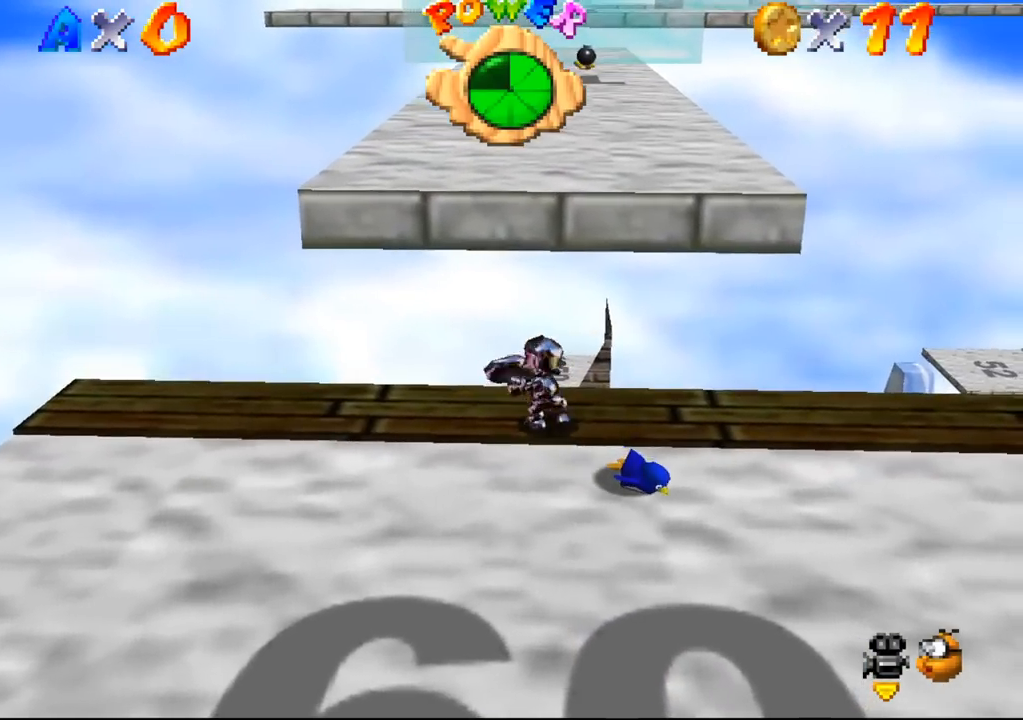
{"buttons": [], "left_stick": "up", "events": [[267, "B", "down"], [300, "B", "up"], [467, "left_stick", "up"]]}
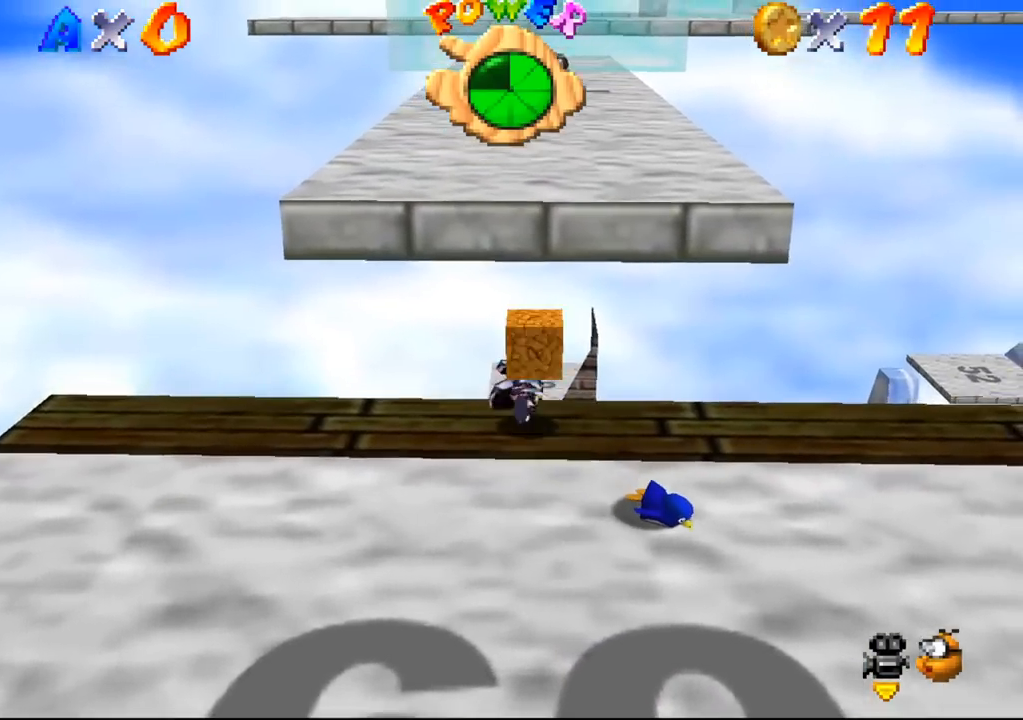
{"buttons": [], "left_stick": "up", "events": []}
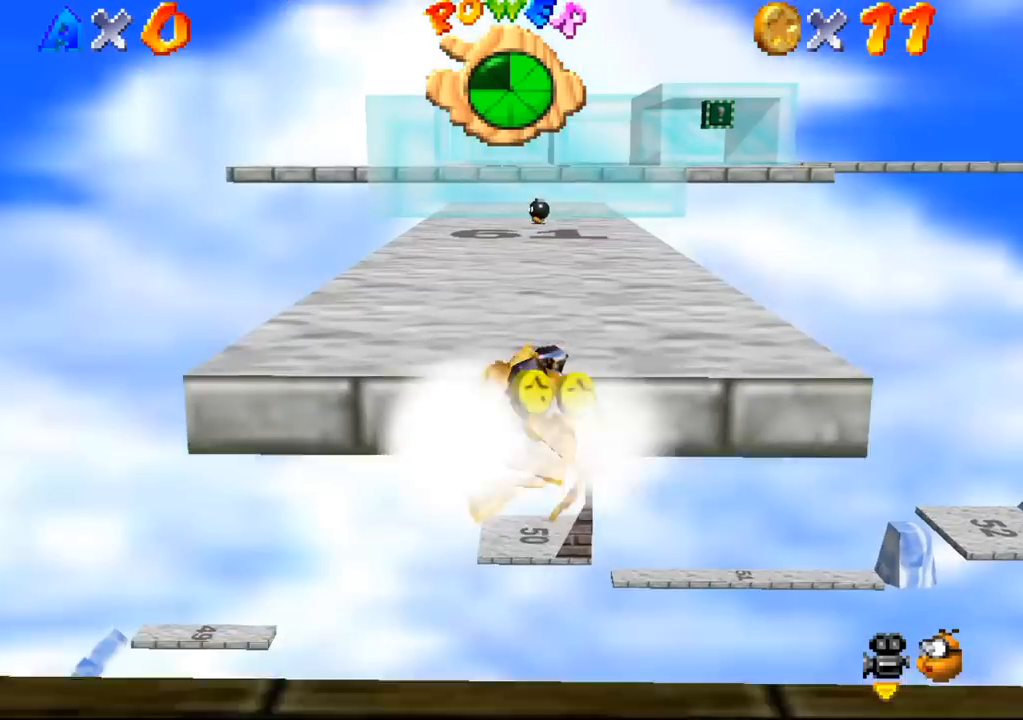
{"buttons": [], "left_stick": "up", "events": []}
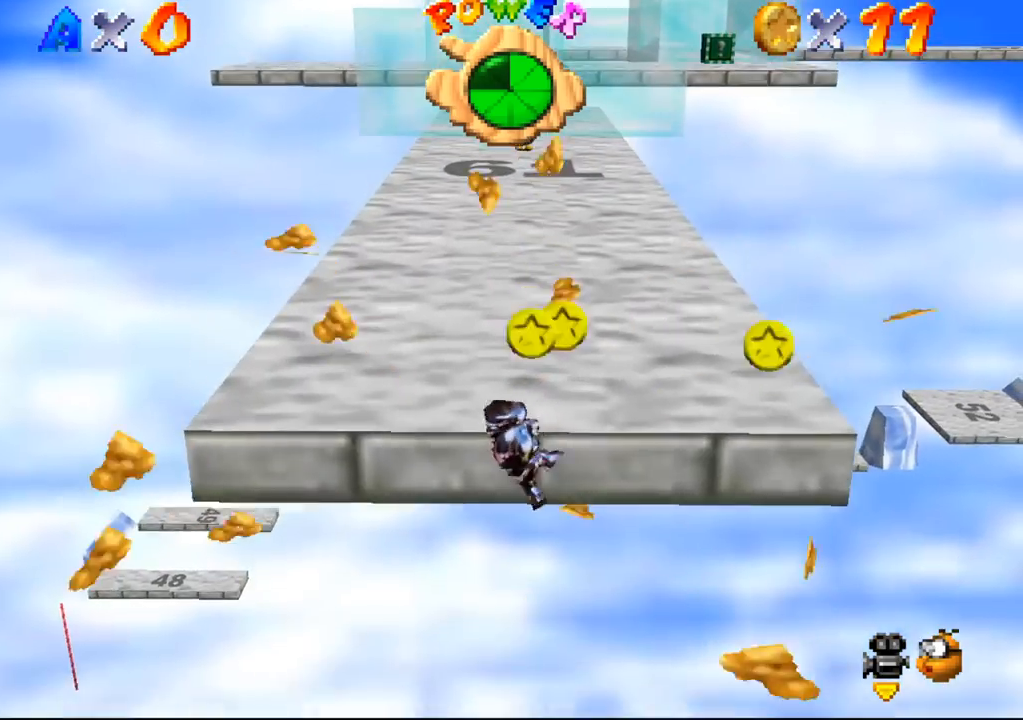
{"buttons": [], "left_stick": "up", "events": []}
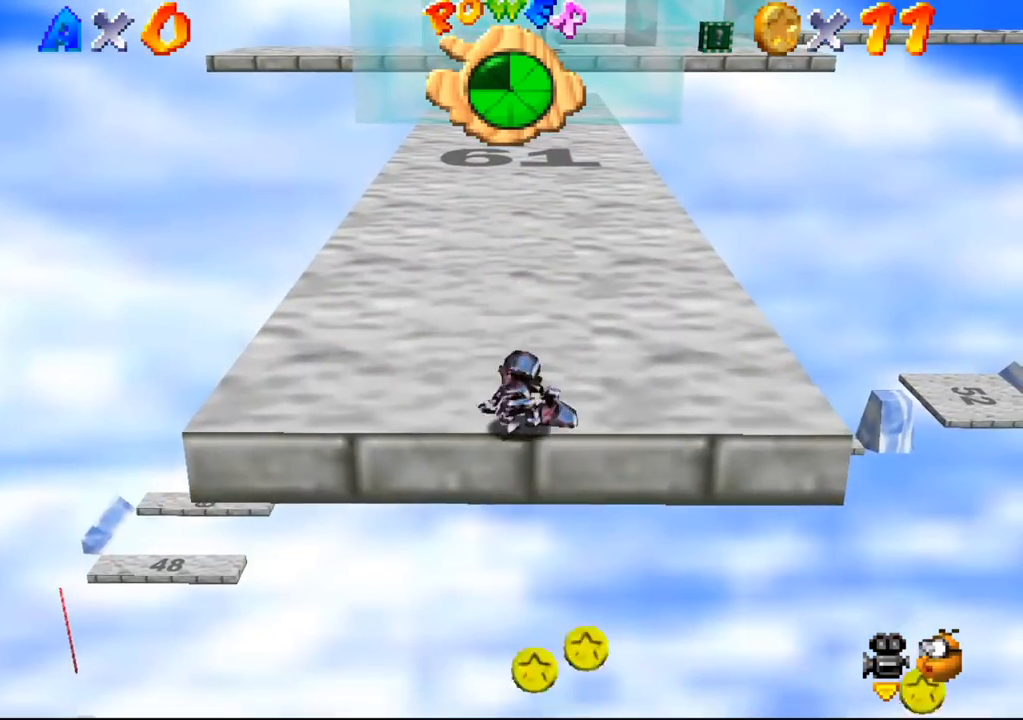
{"buttons": [], "left_stick": "up", "events": []}
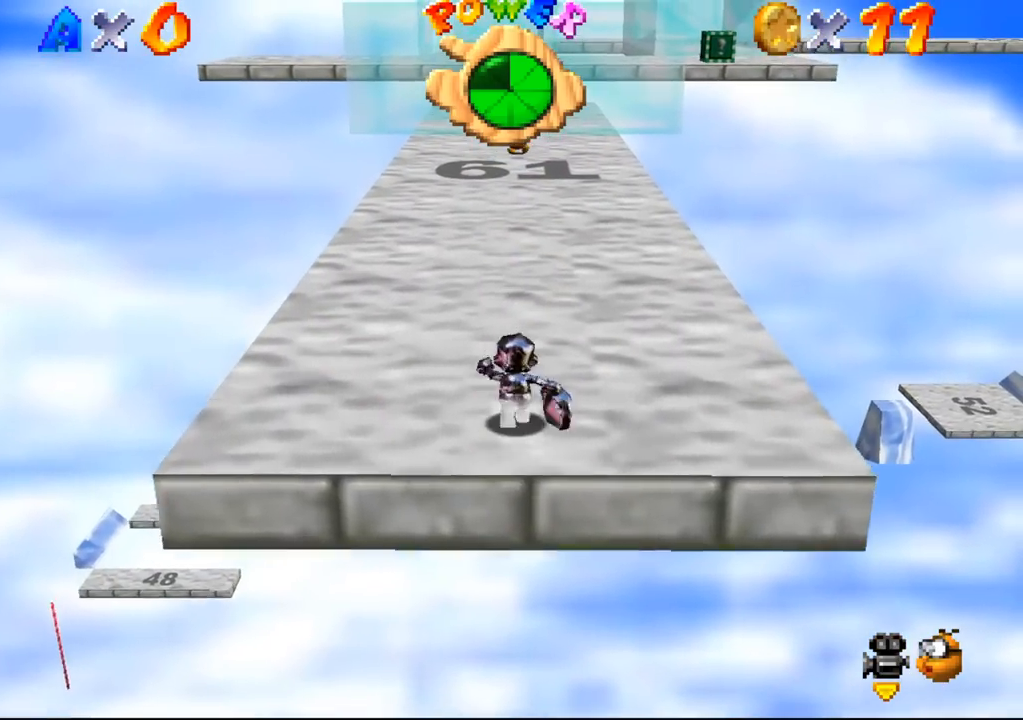
{"buttons": [], "left_stick": "up", "events": []}
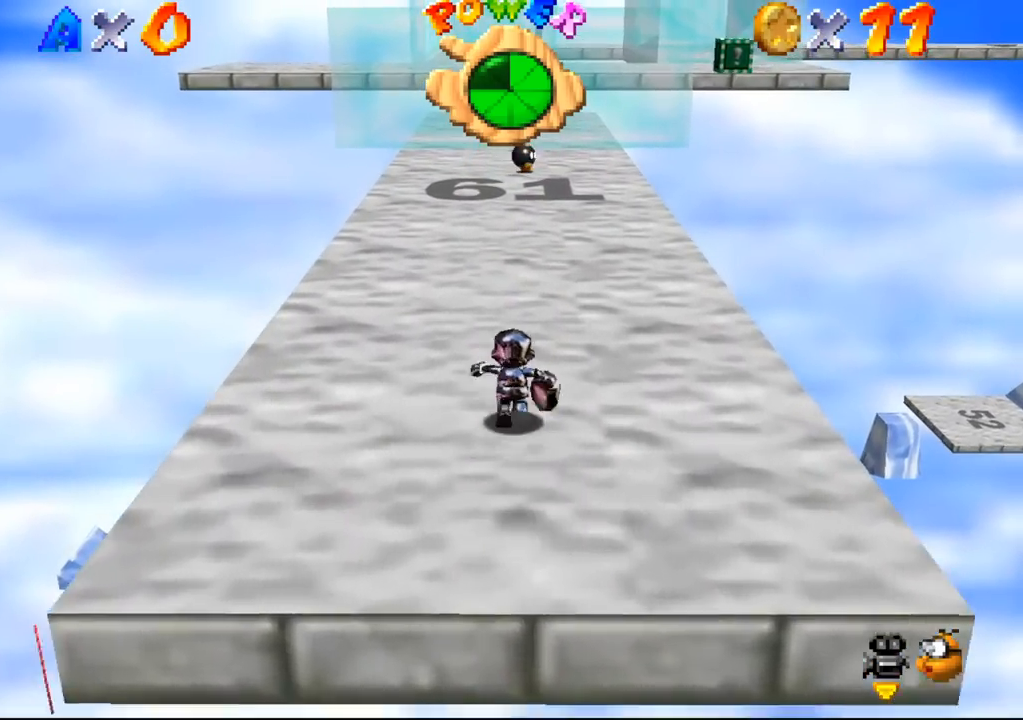
{"buttons": ["B"], "left_stick": "up", "events": [[467, "B", "down"]]}
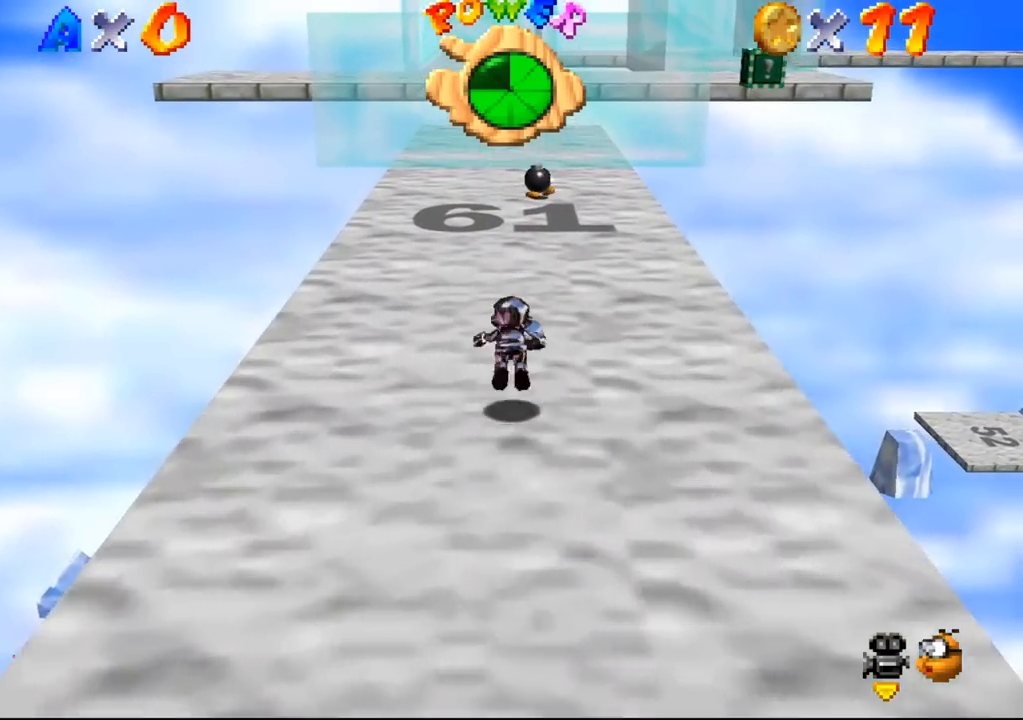
{"buttons": [], "left_stick": "up", "events": [[67, "B", "up"], [467, "B", "down"], [500, "B", "up"]]}
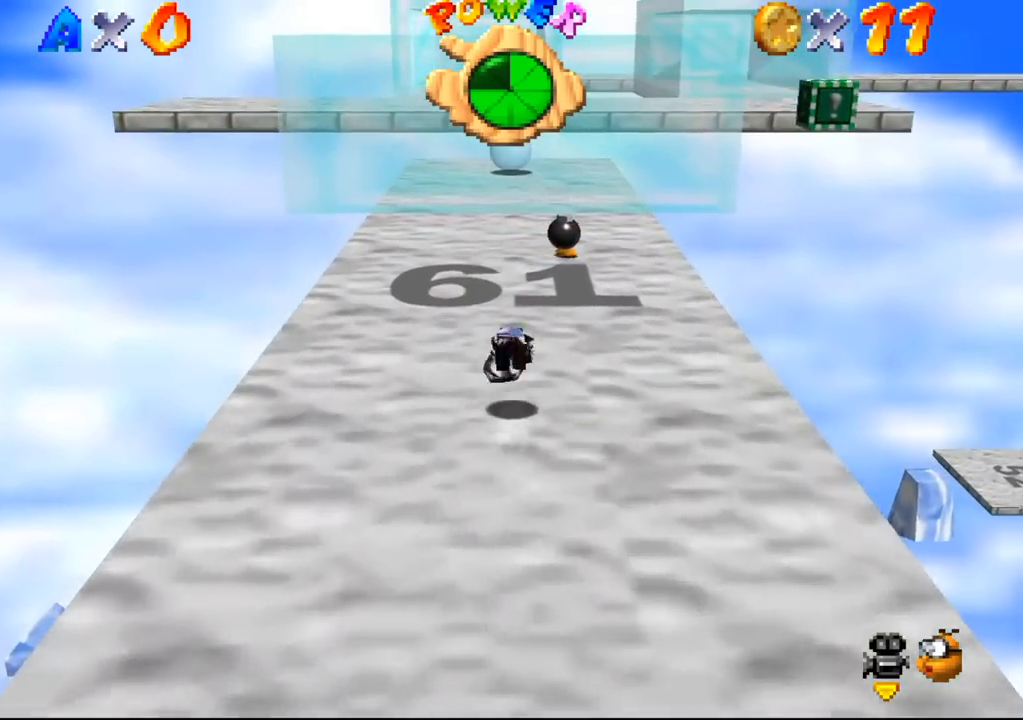
{"buttons": [], "left_stick": "up", "events": []}
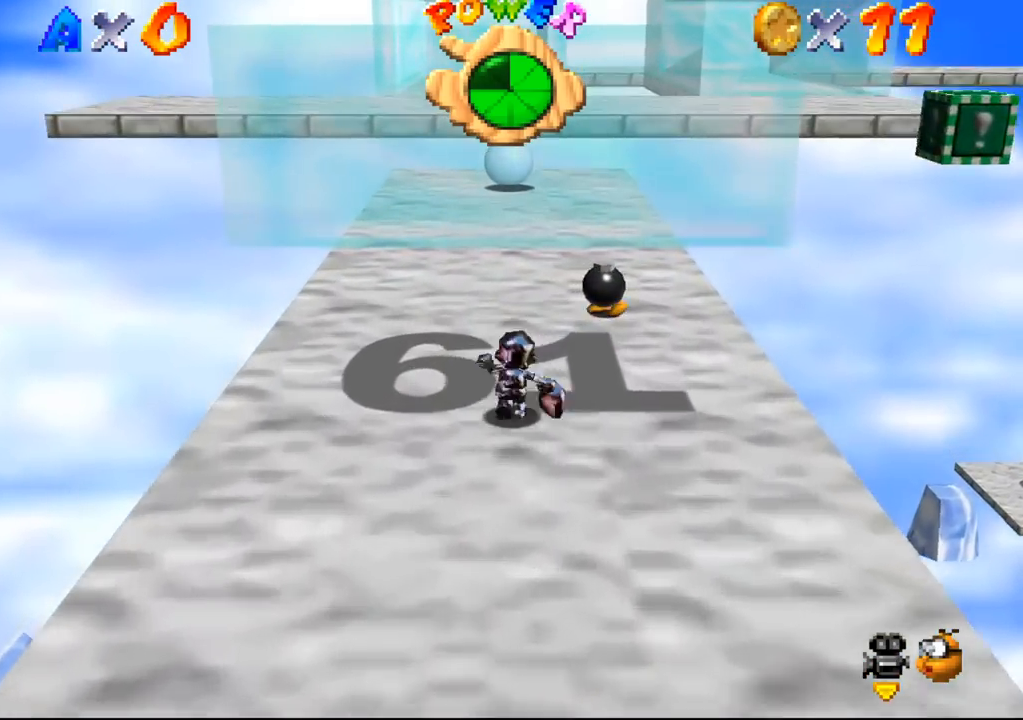
{"buttons": [], "left_stick": "center", "events": [[100, "left_stick", "center"]]}
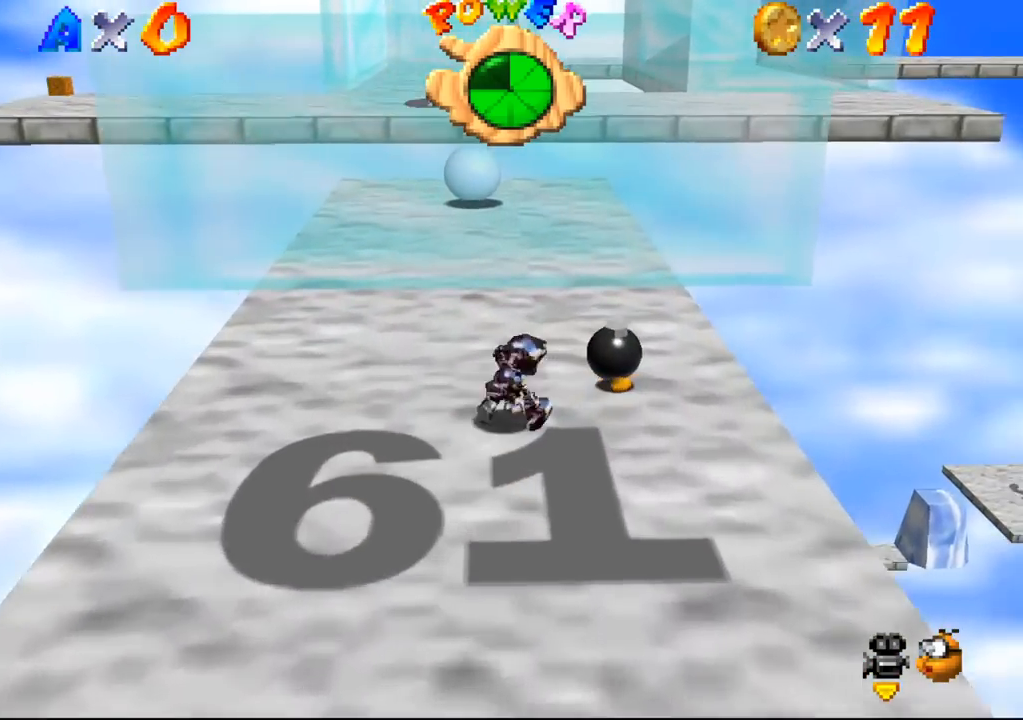
{"buttons": [], "left_stick": "down", "events": [[233, "left_stick", "down-right"], [433, "left_stick", "down"]]}
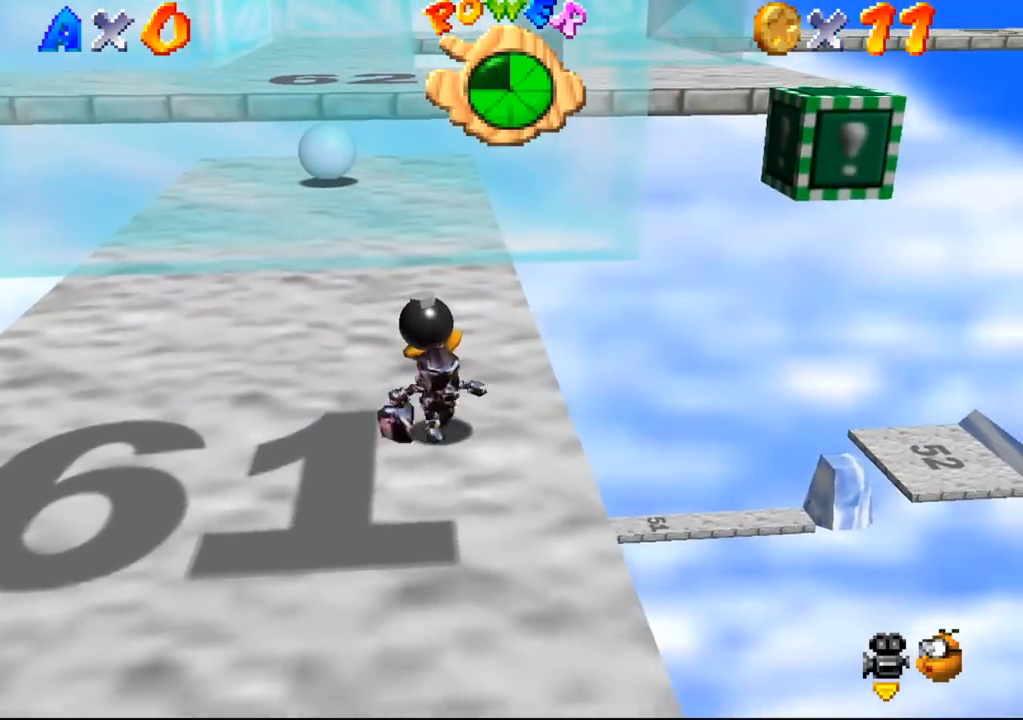
{"buttons": [], "left_stick": "center", "events": [[367, "left_stick", "center"]]}